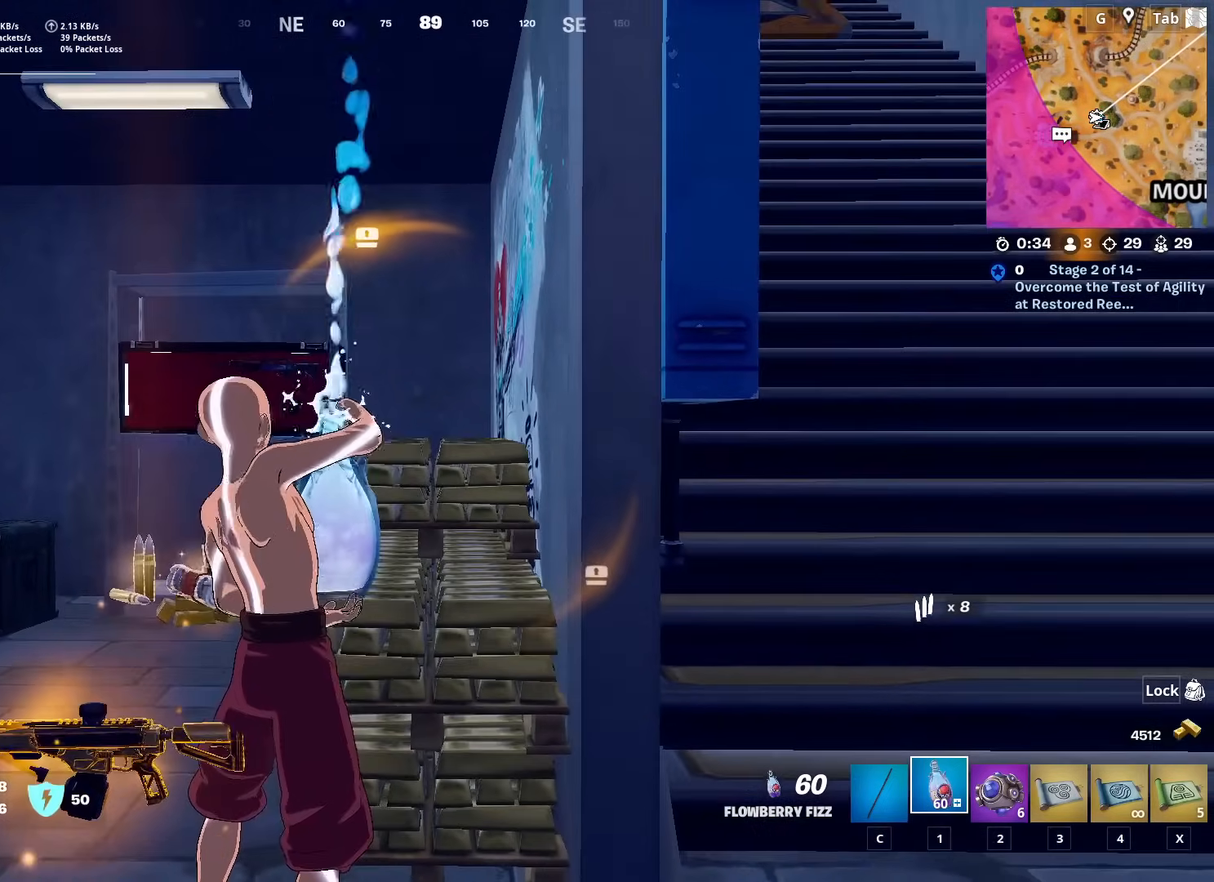
Gameplay with keyboard and mouse; each line is a JSON object with the keys and mouse buttons held at the frame after it. "events" lists presses ("down") and releases ("up") of "1", "2", "3", "4", "5", "a", "alt", "c", "caps_lock", "ctrl", "d", "e", "f", "g", "q", "r", "s", "shift", "space", "t", "tab", "v", "w", "x", "z", "mouse_left", "mouse_wheel" and "mouse_right" between this image and that frame as [ms after this image, input, new state], when the widget could be followed in between. "mouse_left", "mouse_wheel", "mouse_right" = the "left", "wheel", "right" buttons of the "mouse" list. No other keys are recorded. "wheel" means that the mouse wheel is clicked or scrolled. "mouse_move" is the direction in which the mouse moves at that frame (one of eight, or "still"), when it could be read.
{"keys": [], "mouse": ["left"], "mouse_move": "still", "events": []}
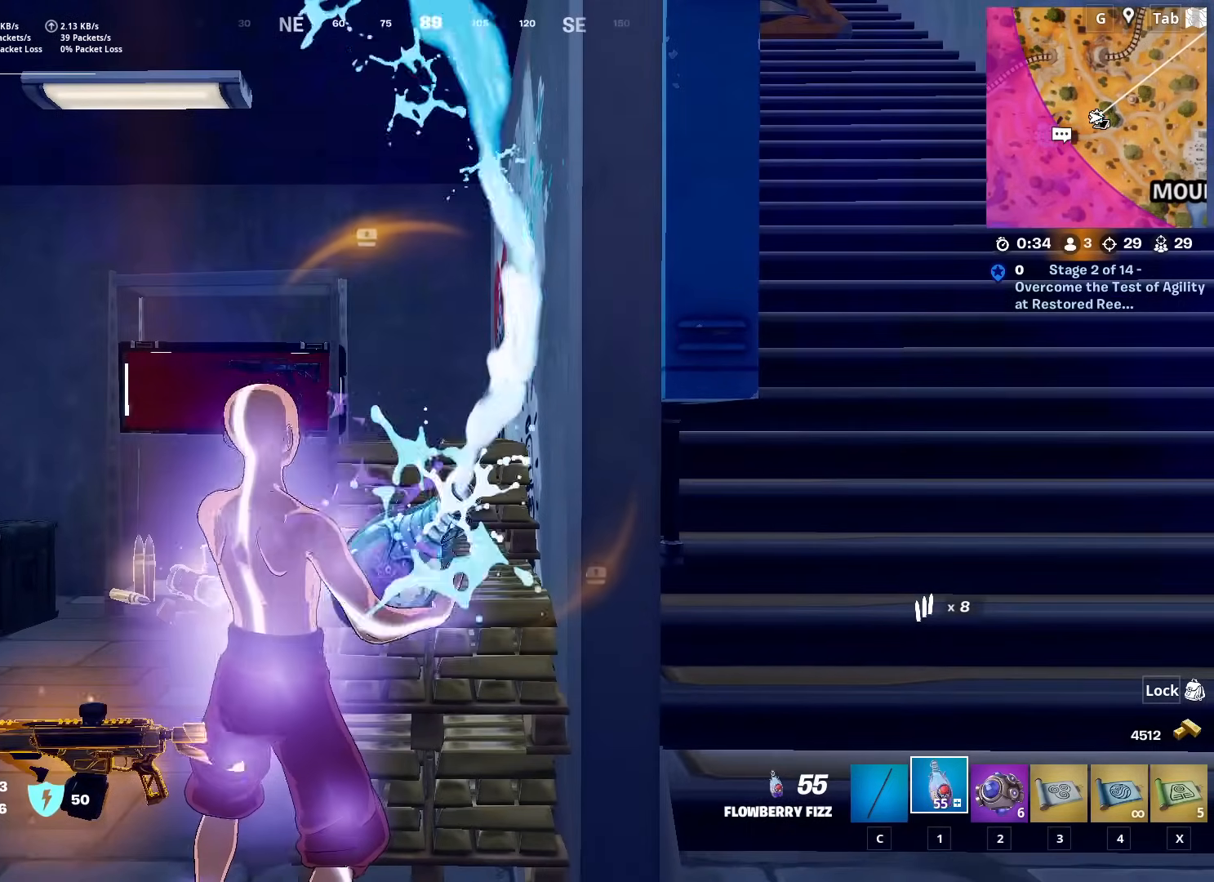
{"keys": ["d"], "mouse": ["left"], "mouse_move": "still", "events": [[334, "d", "down"]]}
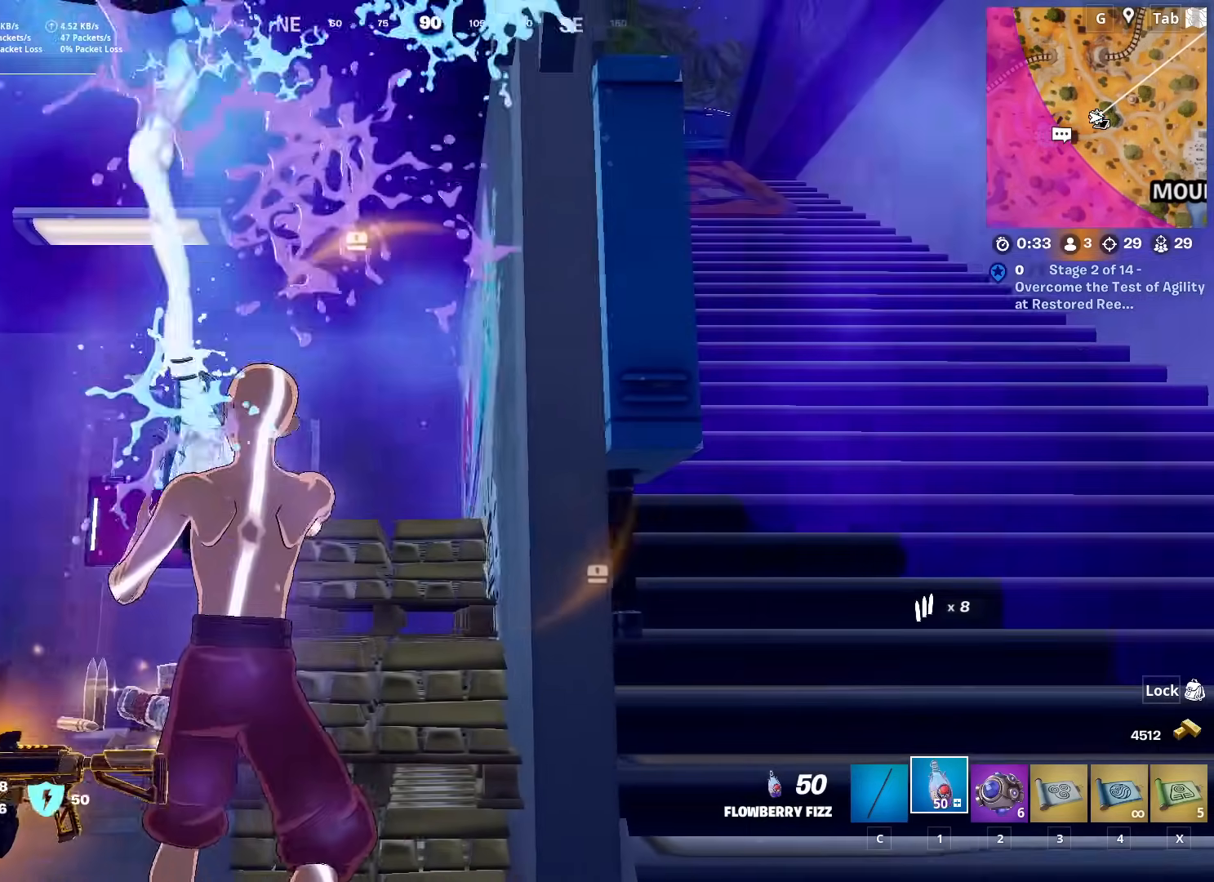
{"keys": ["w"], "mouse": ["left"], "mouse_move": "still", "events": [[83, "d", "up"], [450, "w", "down"]]}
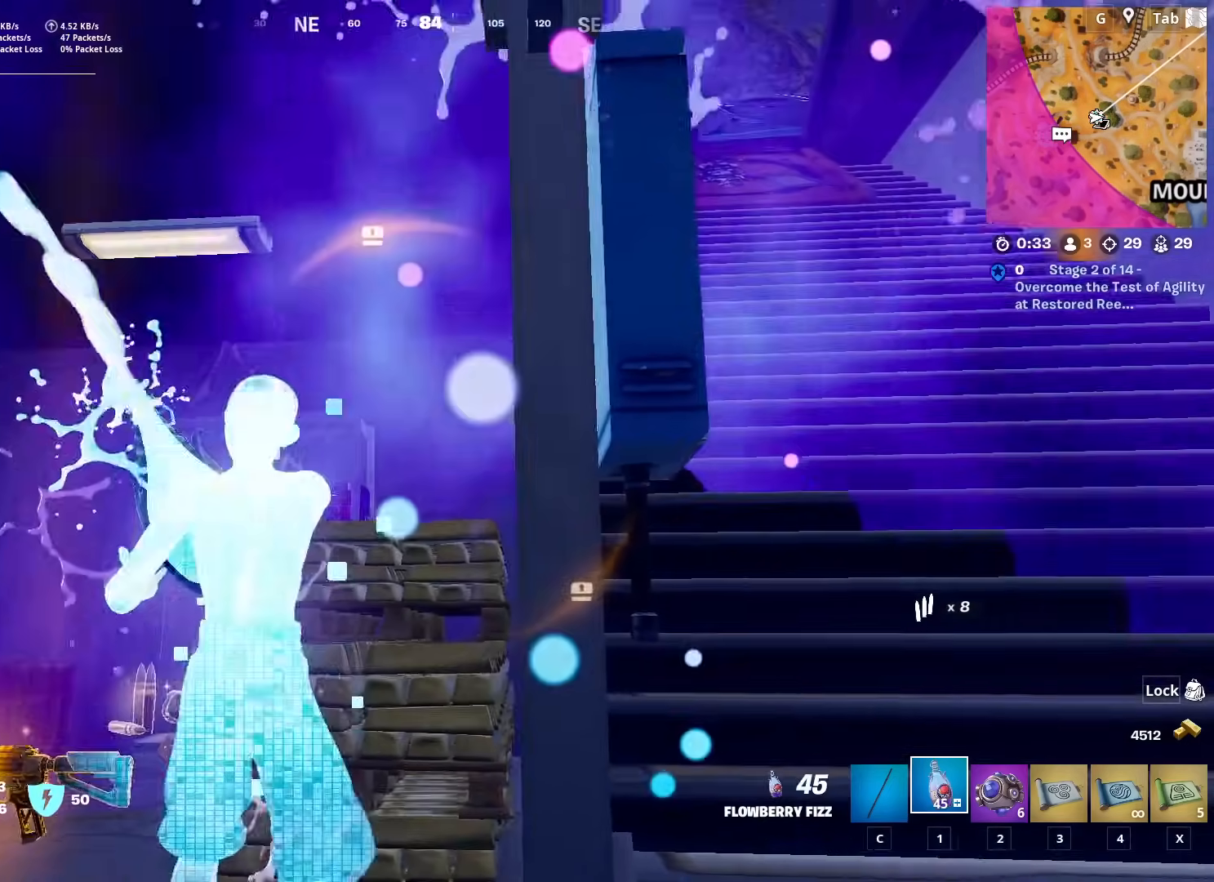
{"keys": ["shift", "space"], "mouse": ["left"], "mouse_move": "still", "events": [[284, "w", "up"], [367, "shift", "down"], [418, "space", "down"]]}
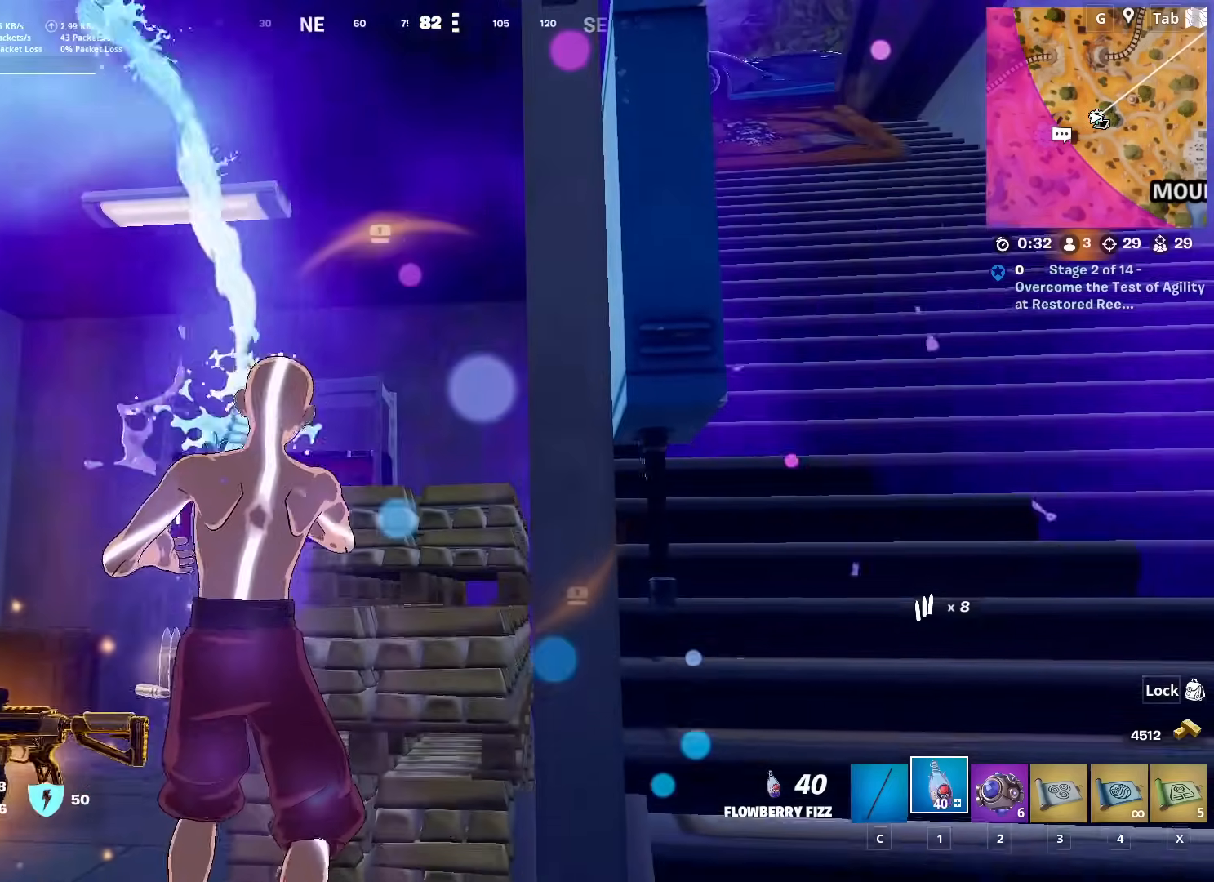
{"keys": [], "mouse": ["left"], "mouse_move": "down-left", "events": [[17, "shift", "up"], [50, "shift", "down"], [100, "space", "up"], [150, "space", "down"], [250, "shift", "up"], [300, "shift", "down"], [300, "space", "up"], [350, "space", "down"], [434, "shift", "up"], [484, "space", "up"]]}
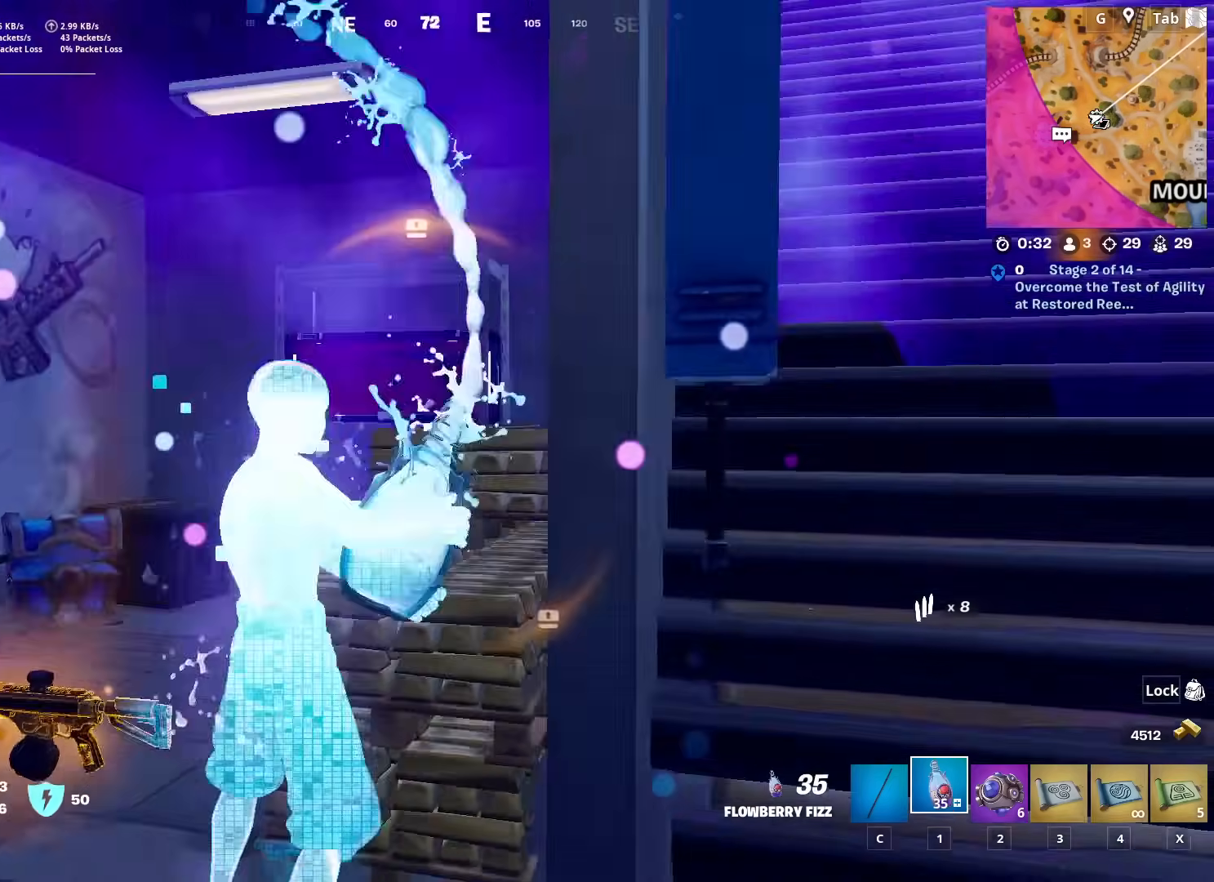
{"keys": ["a", "s"], "mouse": ["left"], "mouse_move": "right", "events": [[351, "s", "down"], [501, "a", "down"]]}
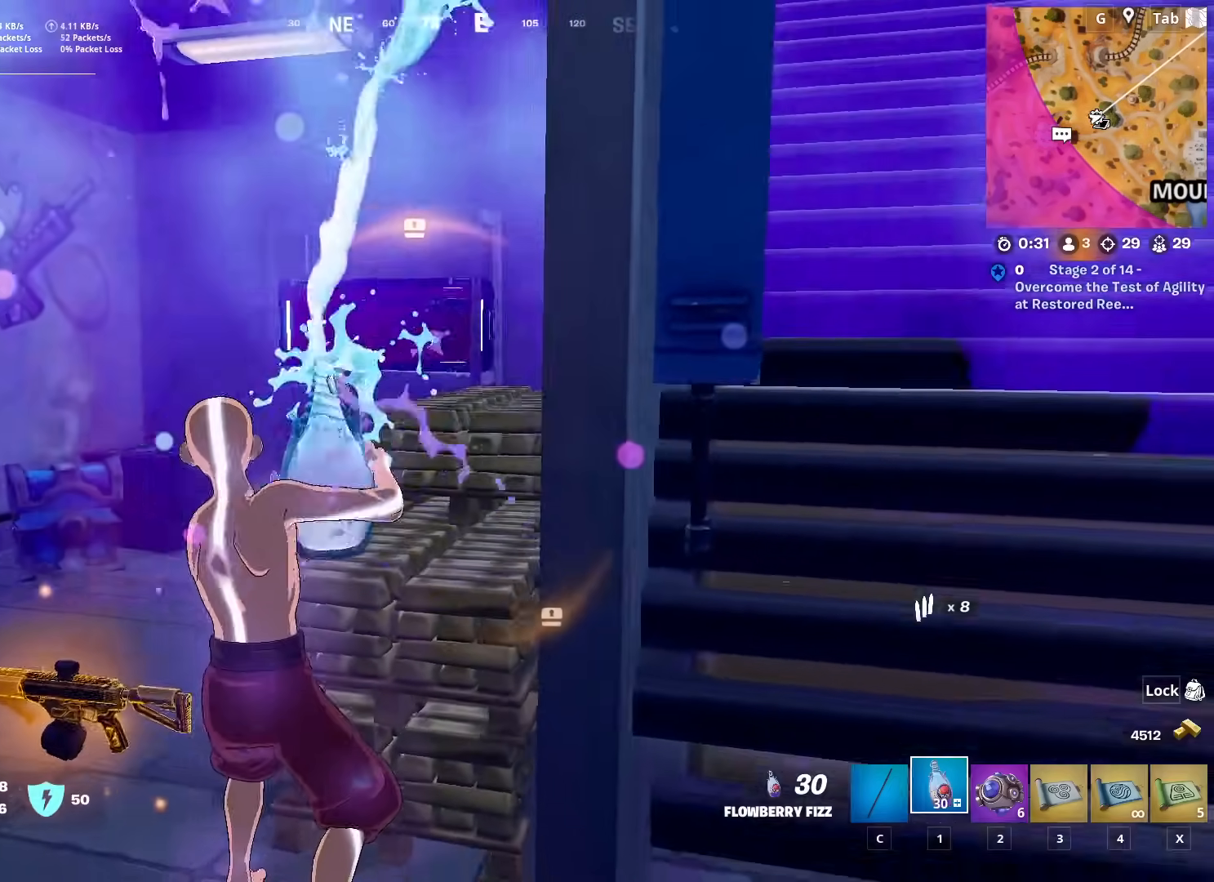
{"keys": ["a"], "mouse": ["left"], "mouse_move": "still", "events": [[334, "s", "up"]]}
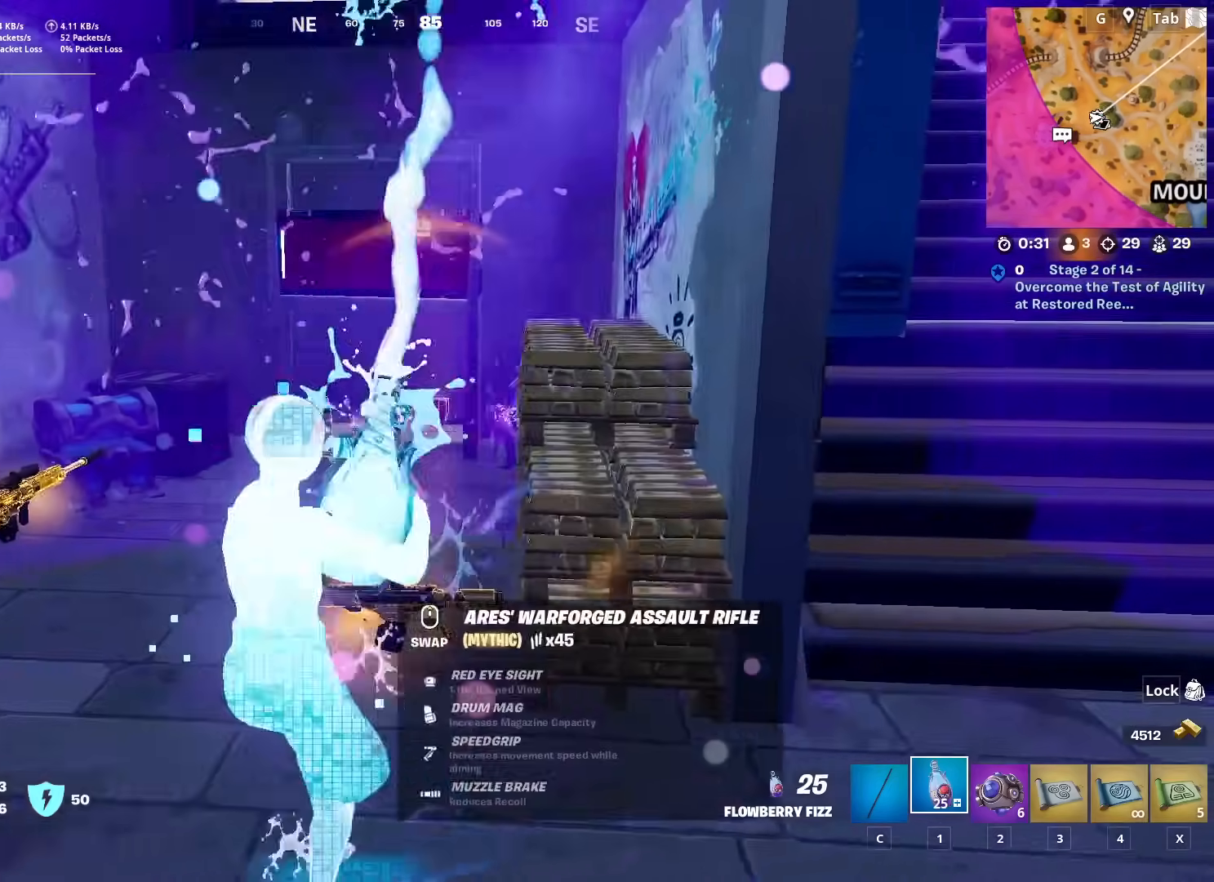
{"keys": ["d"], "mouse": ["left"], "mouse_move": "right", "events": [[67, "a", "up"], [201, "d", "down"]]}
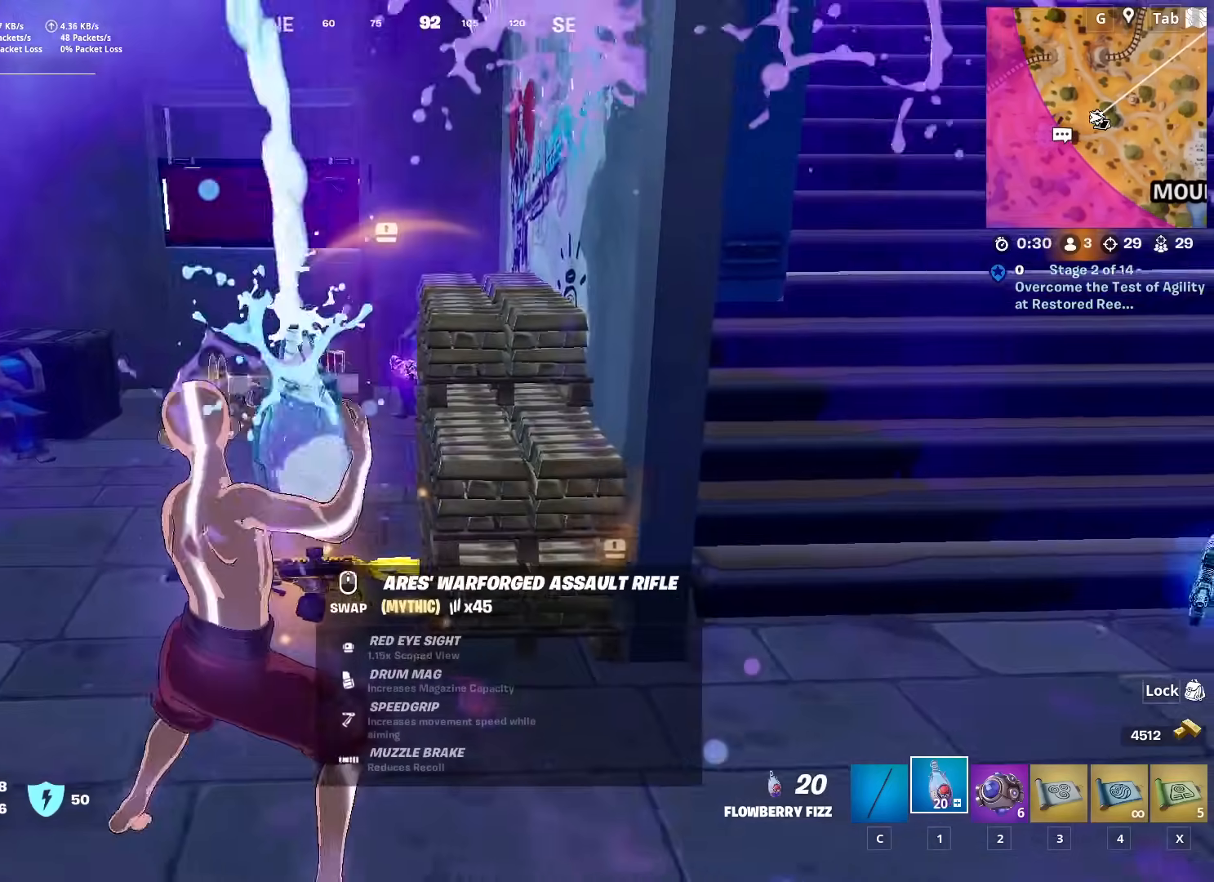
{"keys": ["s"], "mouse": [], "mouse_move": "left", "events": [[33, "s", "down"], [267, "d", "up"], [317, "s", "up"], [400, "s", "down"], [450, "mouse_left", "up"]]}
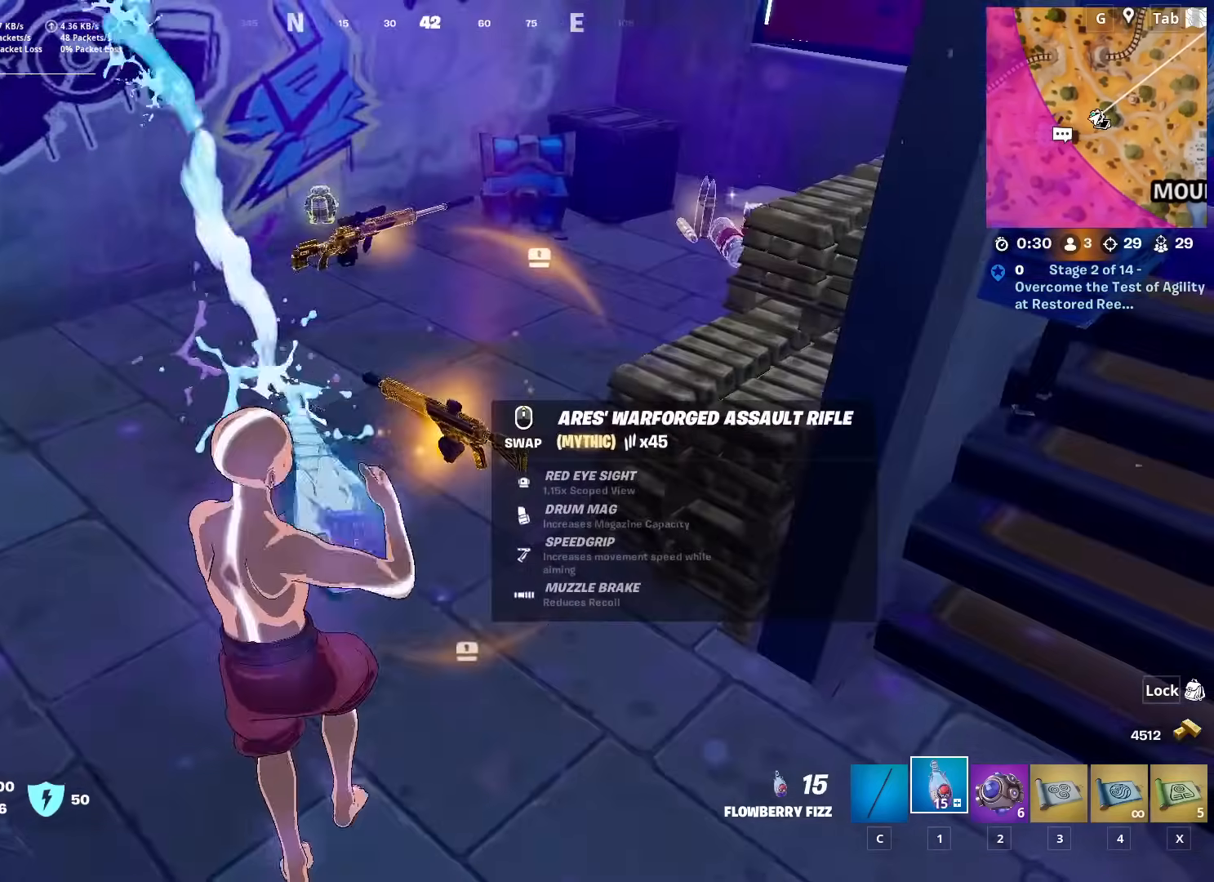
{"keys": ["ctrl", "d", "w"], "mouse": [], "mouse_move": "up", "events": [[51, "d", "down"], [101, "mouse_wheel", "down"], [101, "s", "up"], [184, "mouse_wheel", "up"], [234, "w", "down"], [468, "ctrl", "down"]]}
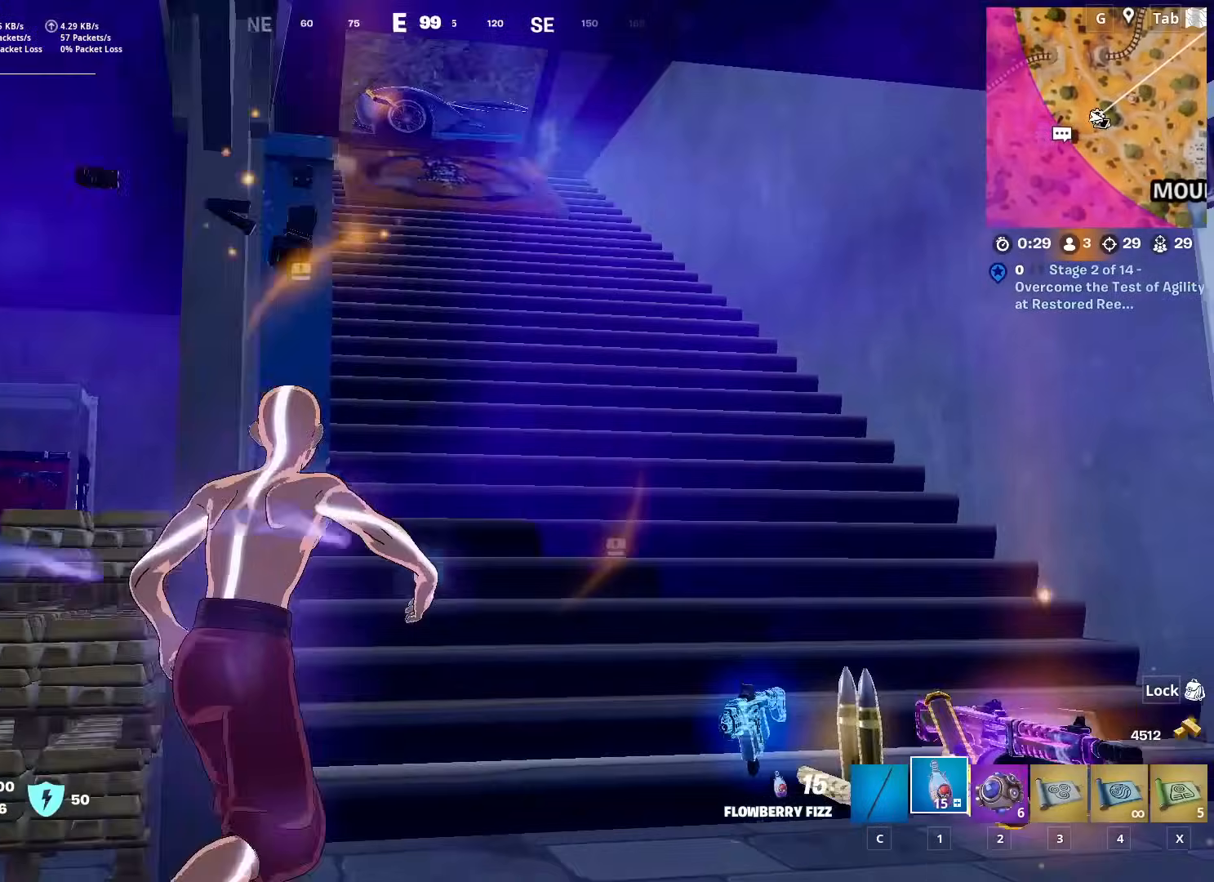
{"keys": ["w"], "mouse": [], "mouse_move": "still", "events": [[167, "d", "up"], [200, "ctrl", "up"]]}
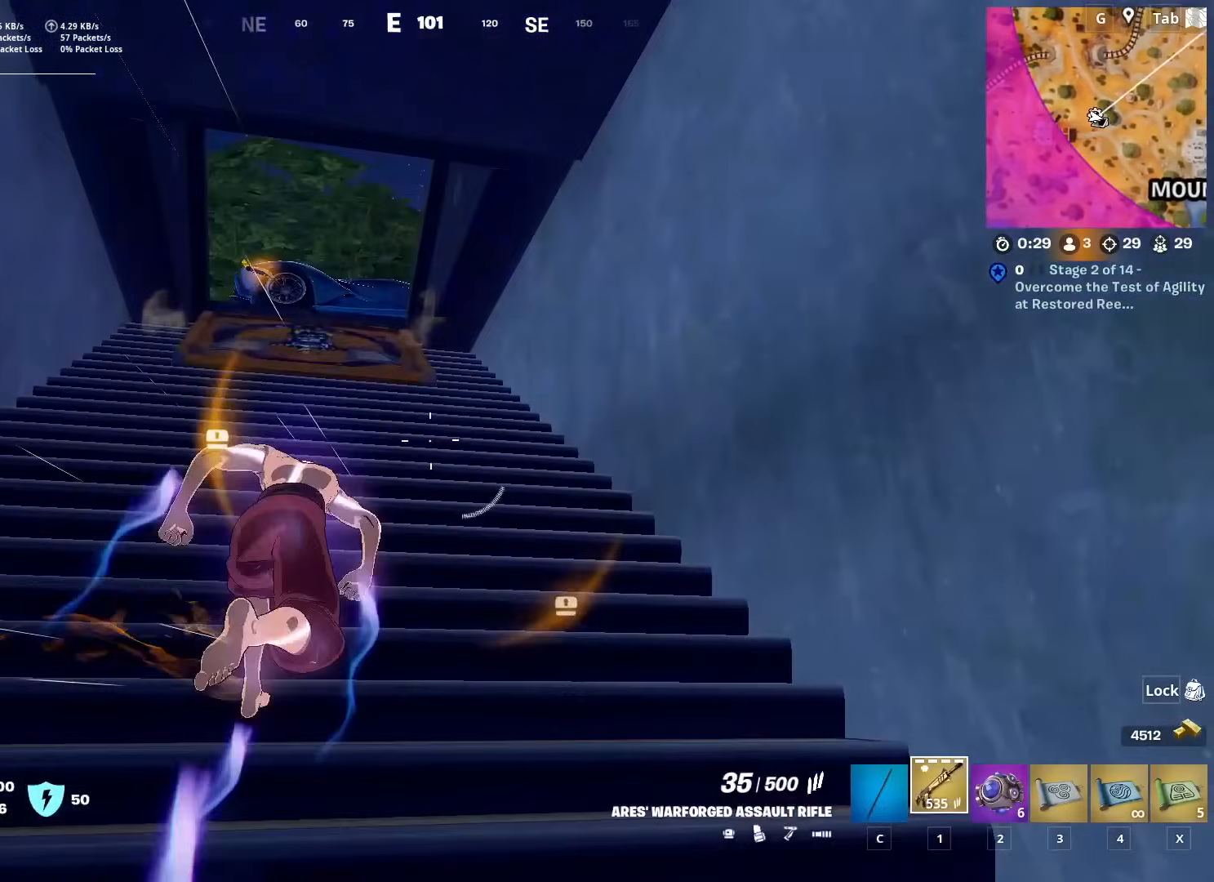
{"keys": ["w"], "mouse": [], "mouse_move": "down-left", "events": []}
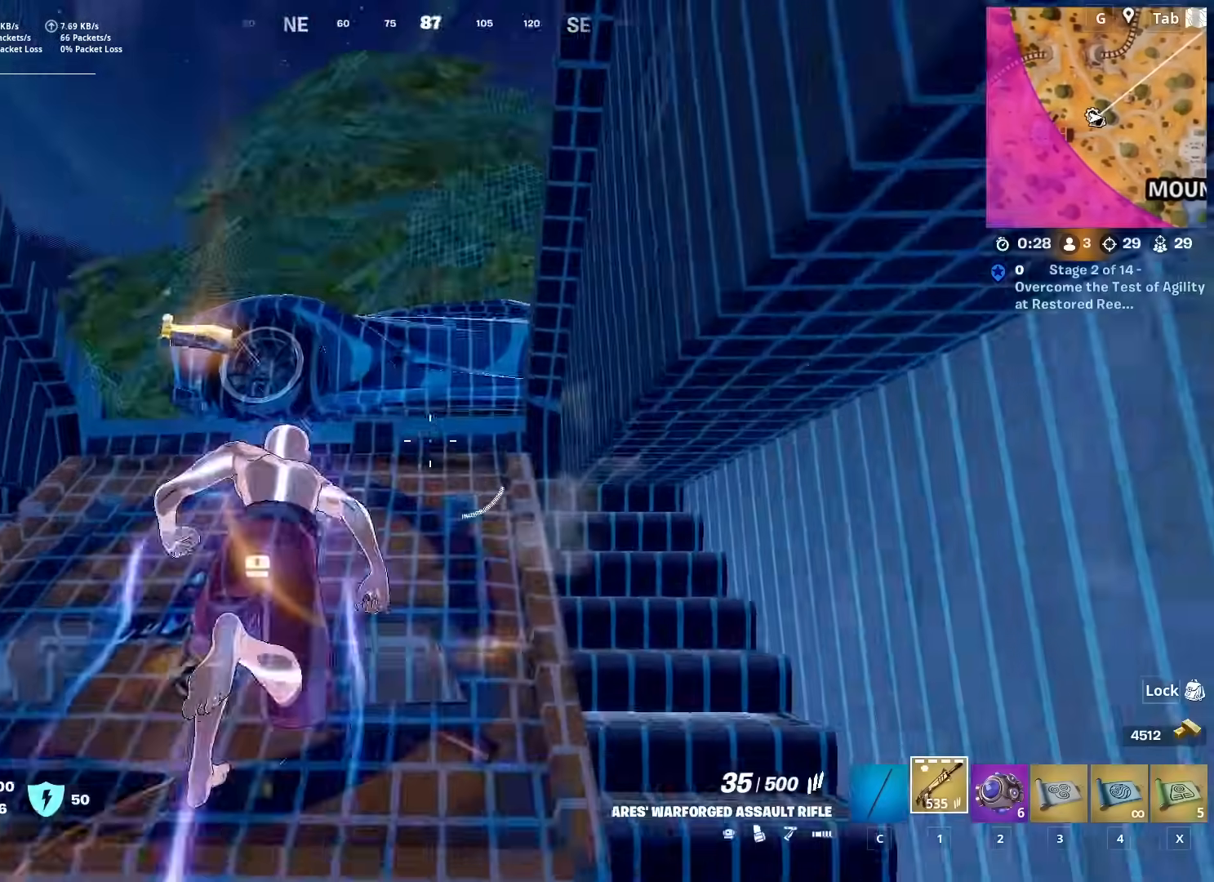
{"keys": ["a", "w"], "mouse": [], "mouse_move": "down", "events": [[83, "a", "down"], [133, "mouse_wheel", "down"], [284, "mouse_wheel", "up"]]}
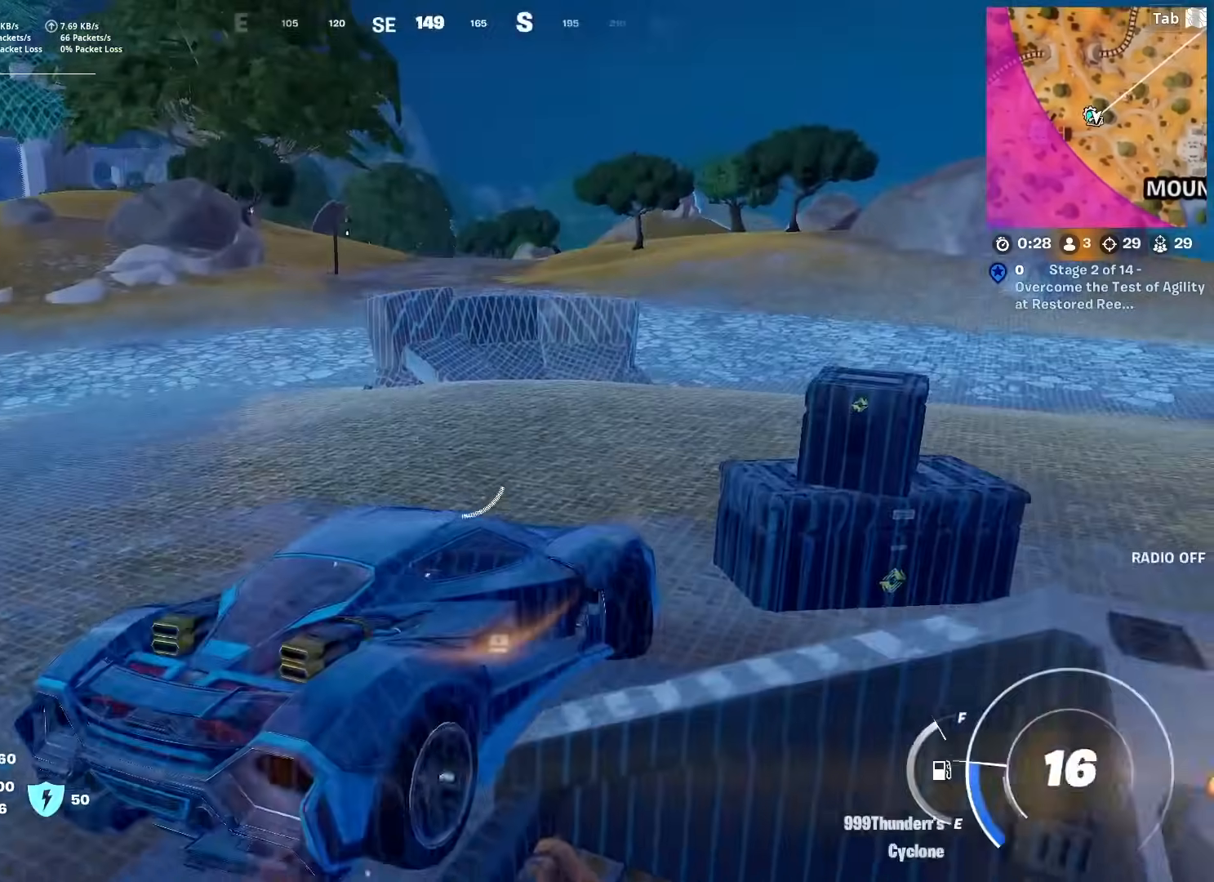
{"keys": ["a", "w"], "mouse": [], "mouse_move": "left", "events": []}
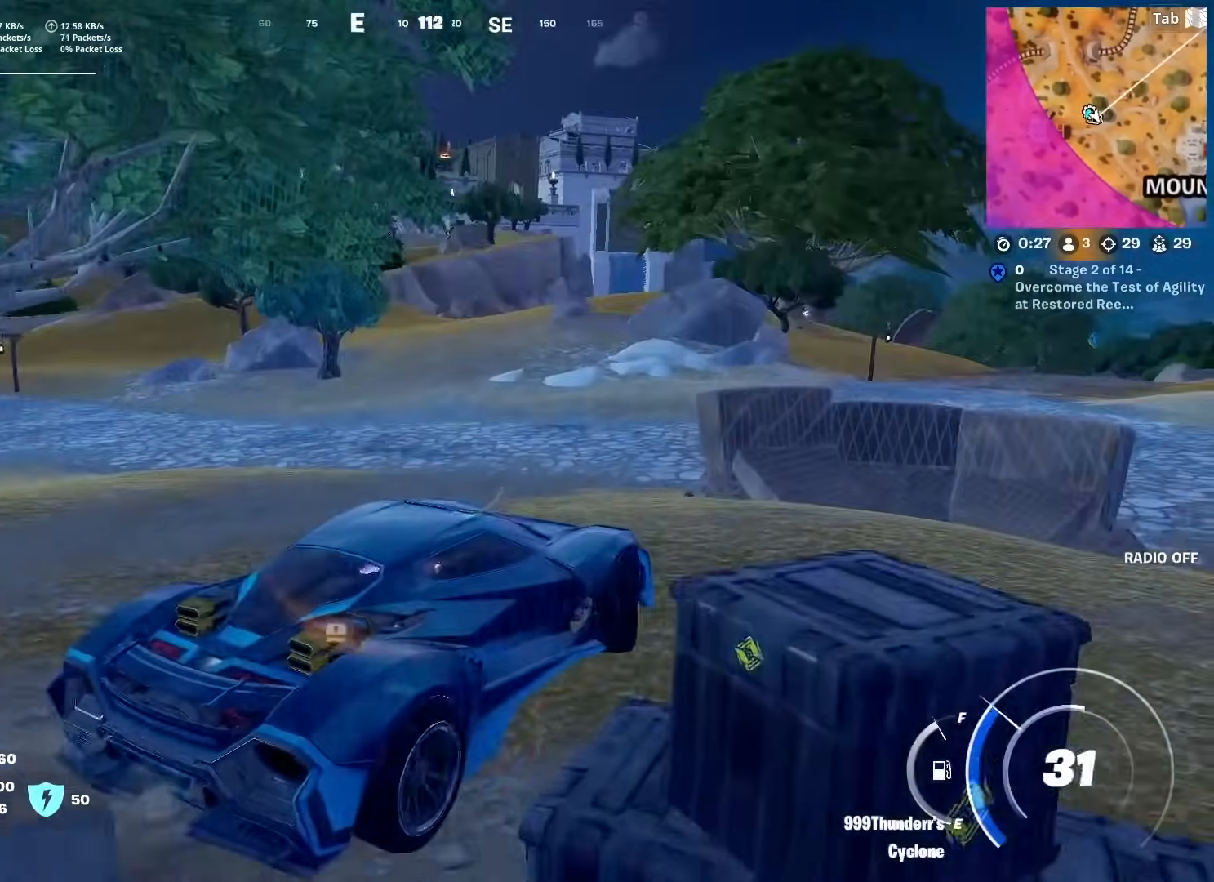
{"keys": ["shift", "w"], "mouse": [], "mouse_move": "still", "events": [[133, "shift", "down"], [267, "a", "up"]]}
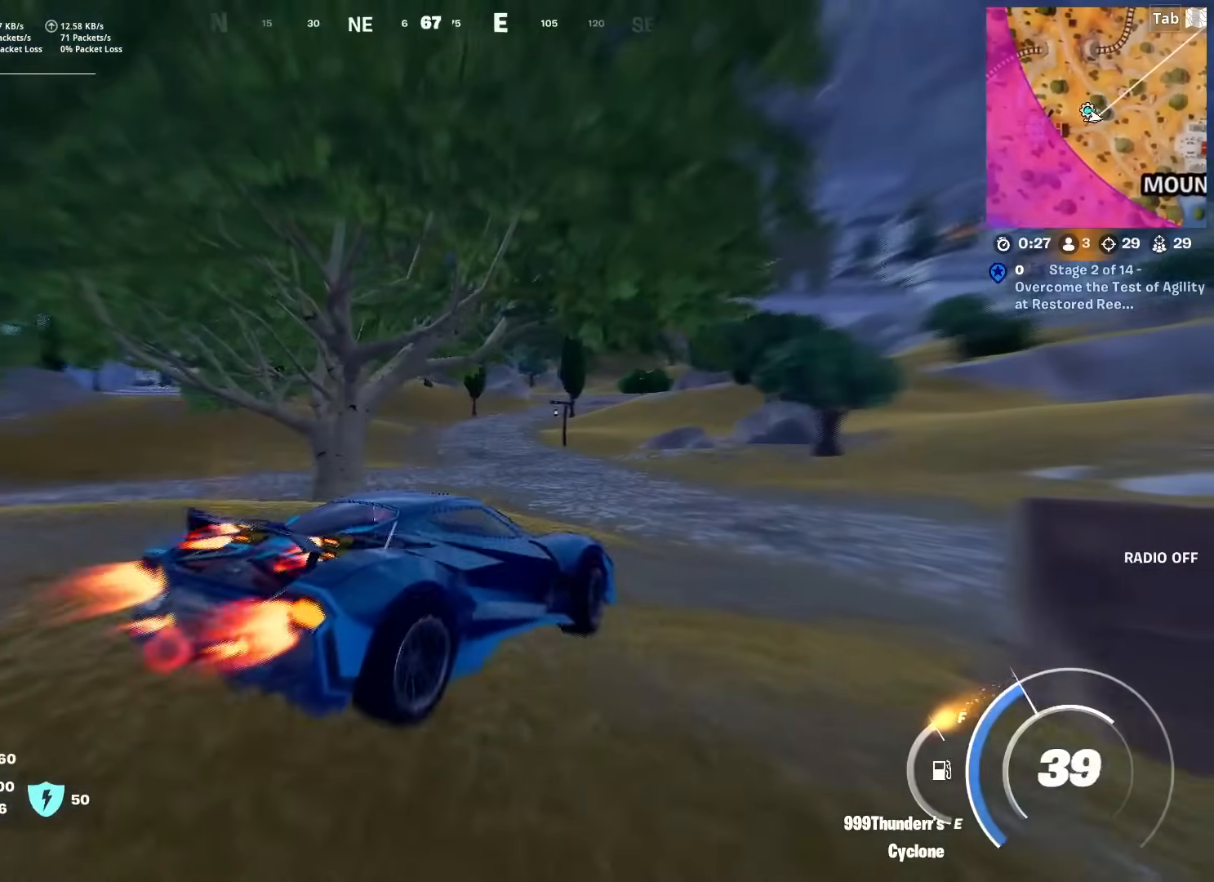
{"keys": ["shift", "w"], "mouse": [], "mouse_move": "still", "events": []}
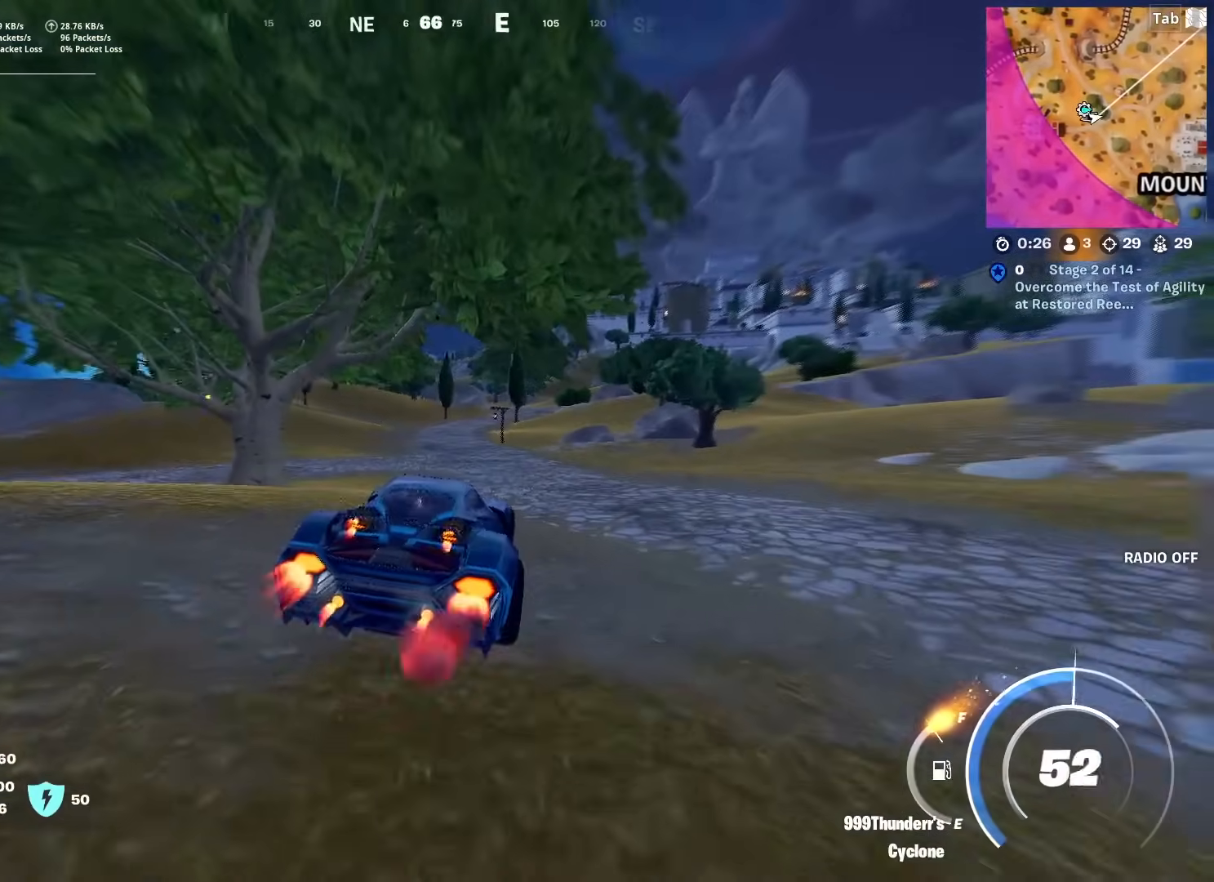
{"keys": ["shift", "w"], "mouse": [], "mouse_move": "still", "events": []}
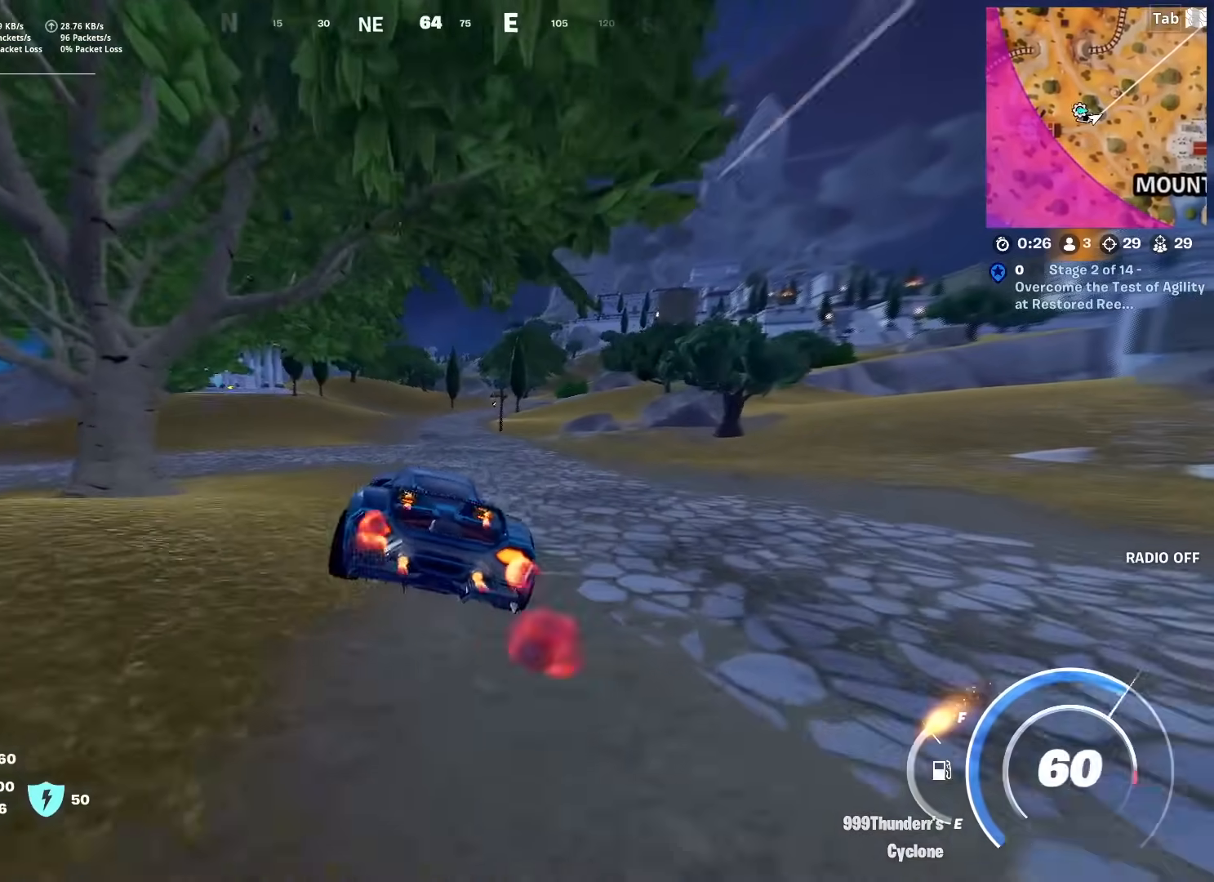
{"keys": ["shift", "w"], "mouse": [], "mouse_move": "still", "events": []}
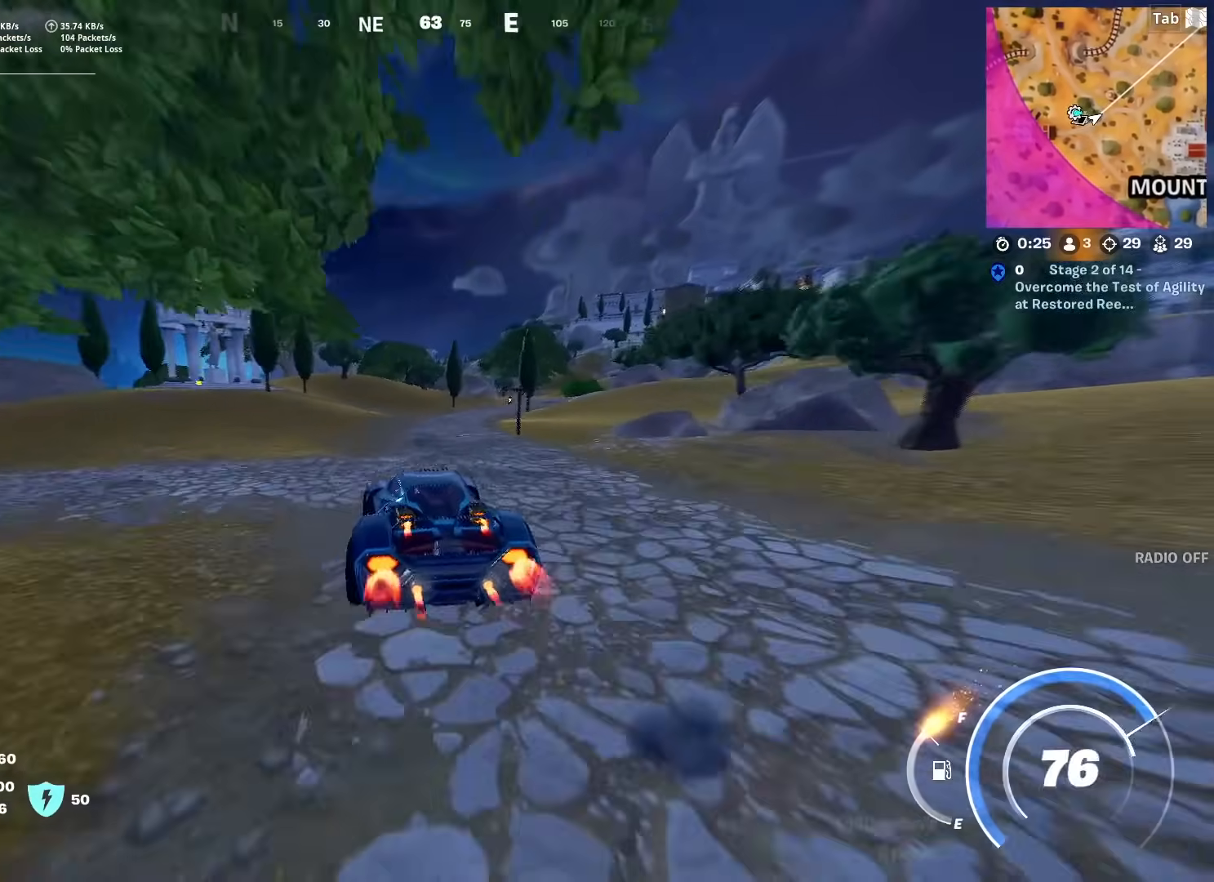
{"keys": ["shift", "w"], "mouse": [], "mouse_move": "still", "events": []}
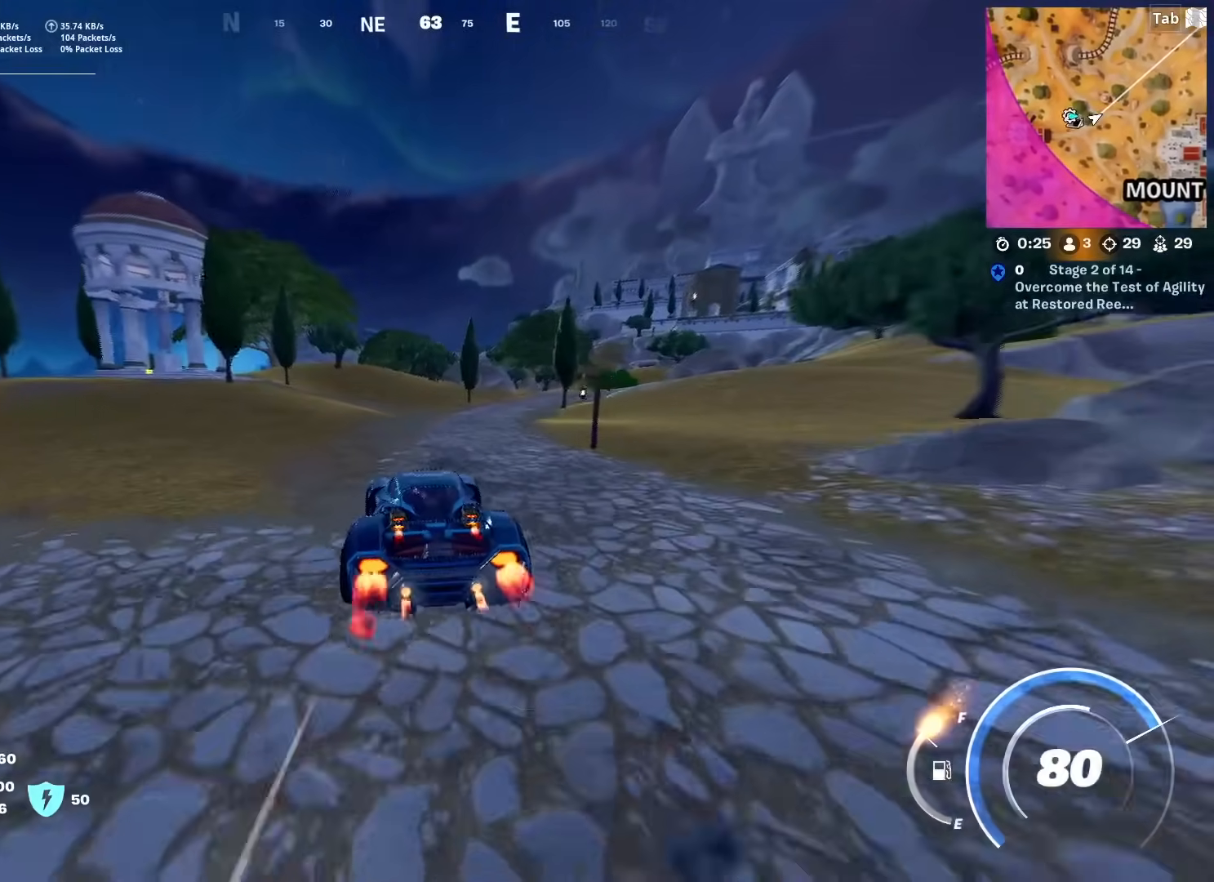
{"keys": ["d", "shift", "w"], "mouse": [], "mouse_move": "still", "events": [[101, "d", "down"], [251, "d", "up"], [434, "d", "down"]]}
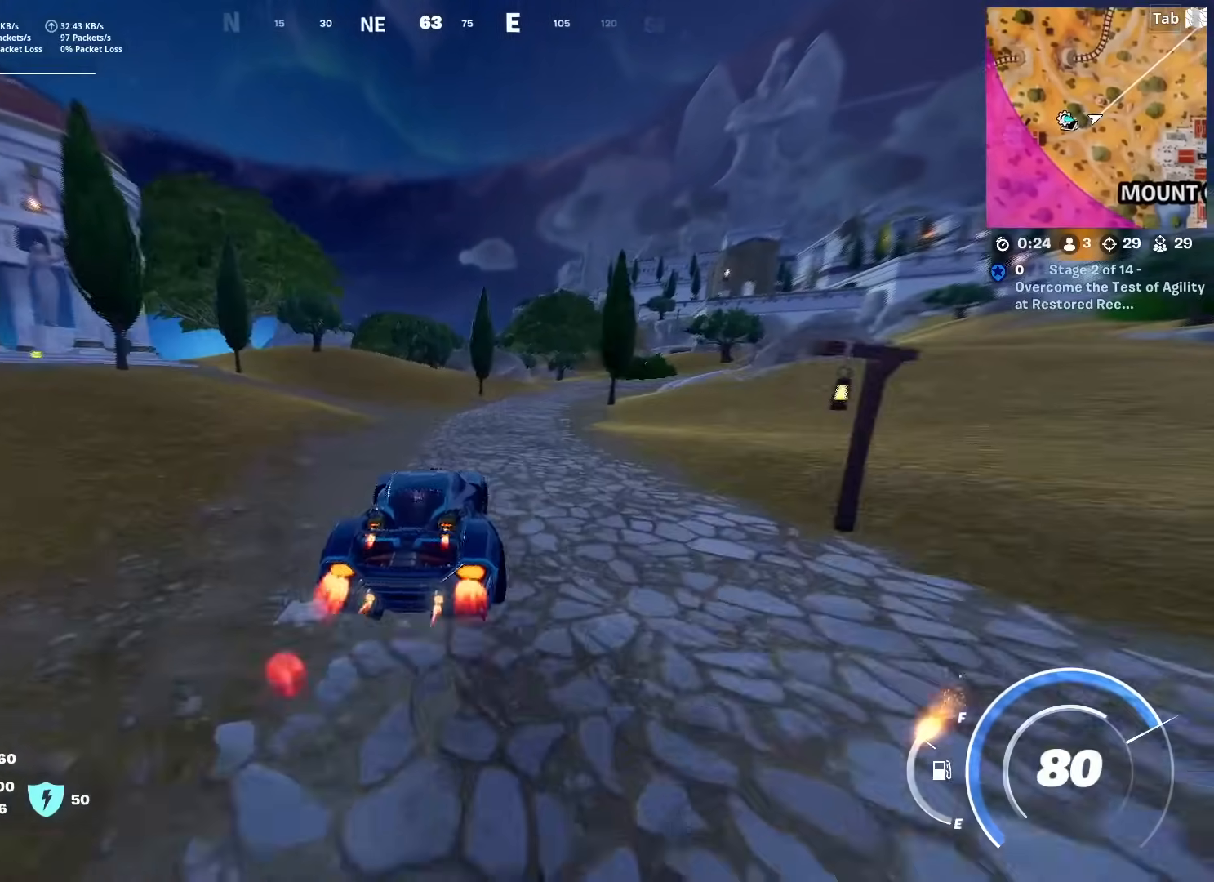
{"keys": ["shift", "w"], "mouse": [], "mouse_move": "right", "events": [[117, "d", "up"], [300, "d", "down"], [484, "d", "up"]]}
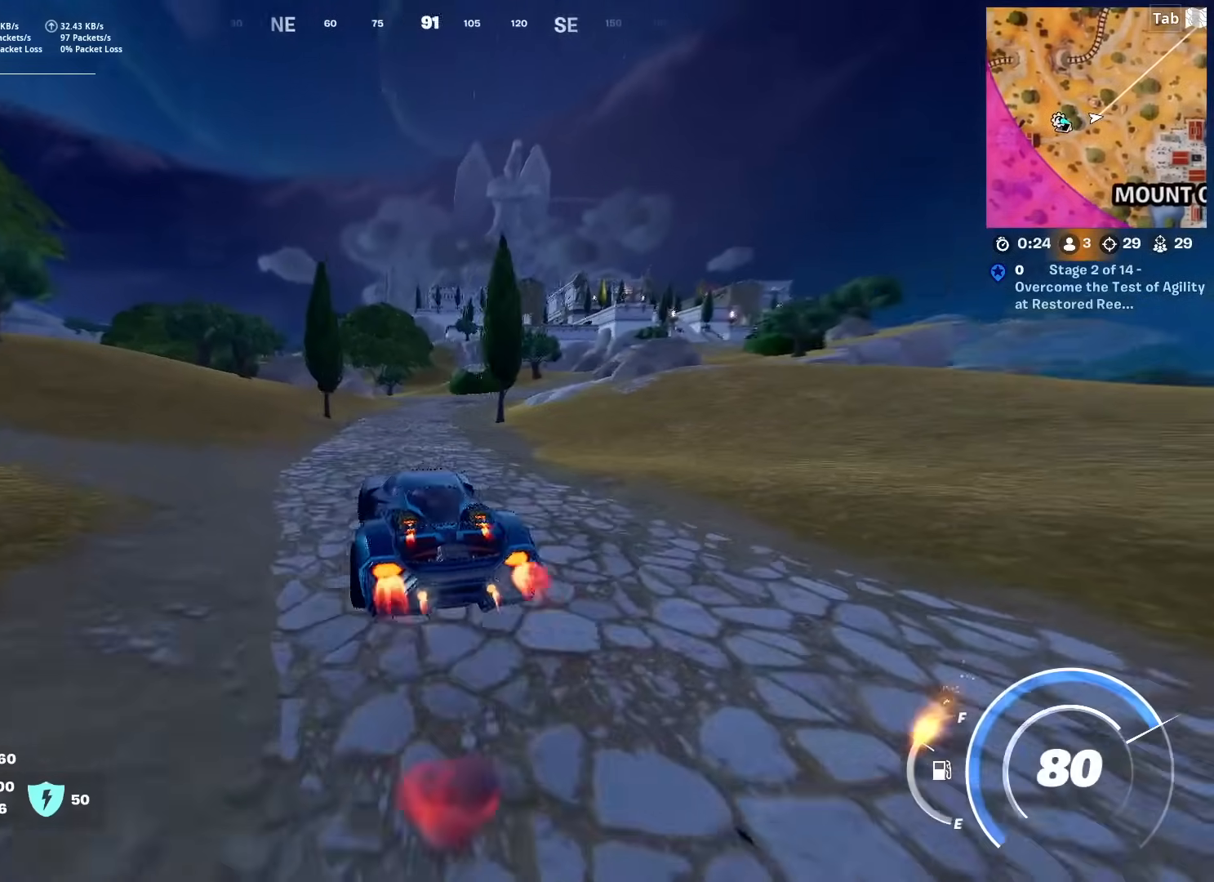
{"keys": ["shift", "tab", "w"], "mouse": [], "mouse_move": "still", "events": [[84, "d", "down"], [167, "d", "up"], [451, "tab", "down"]]}
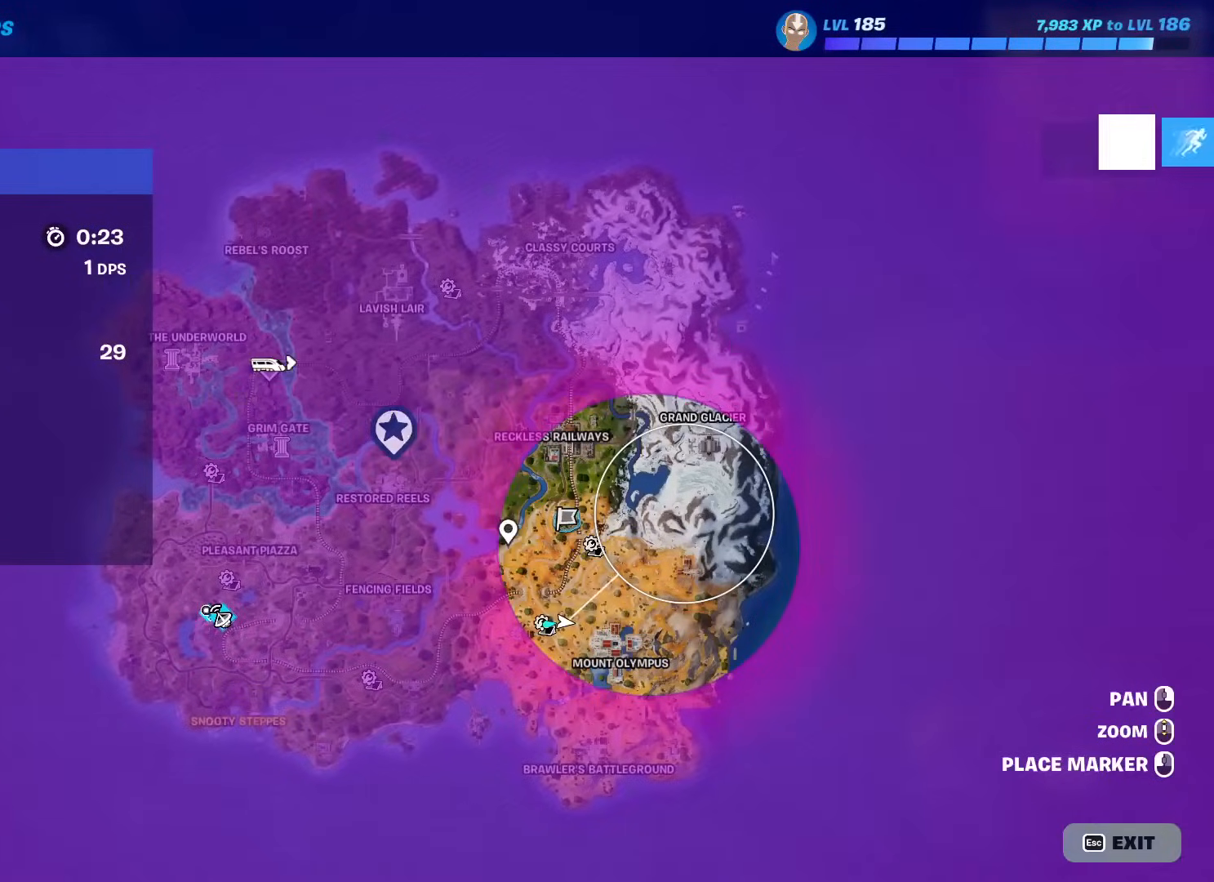
{"keys": ["shift", "w"], "mouse": [], "mouse_move": "still", "events": [[100, "tab", "up"], [284, "tab", "down"], [467, "tab", "up"]]}
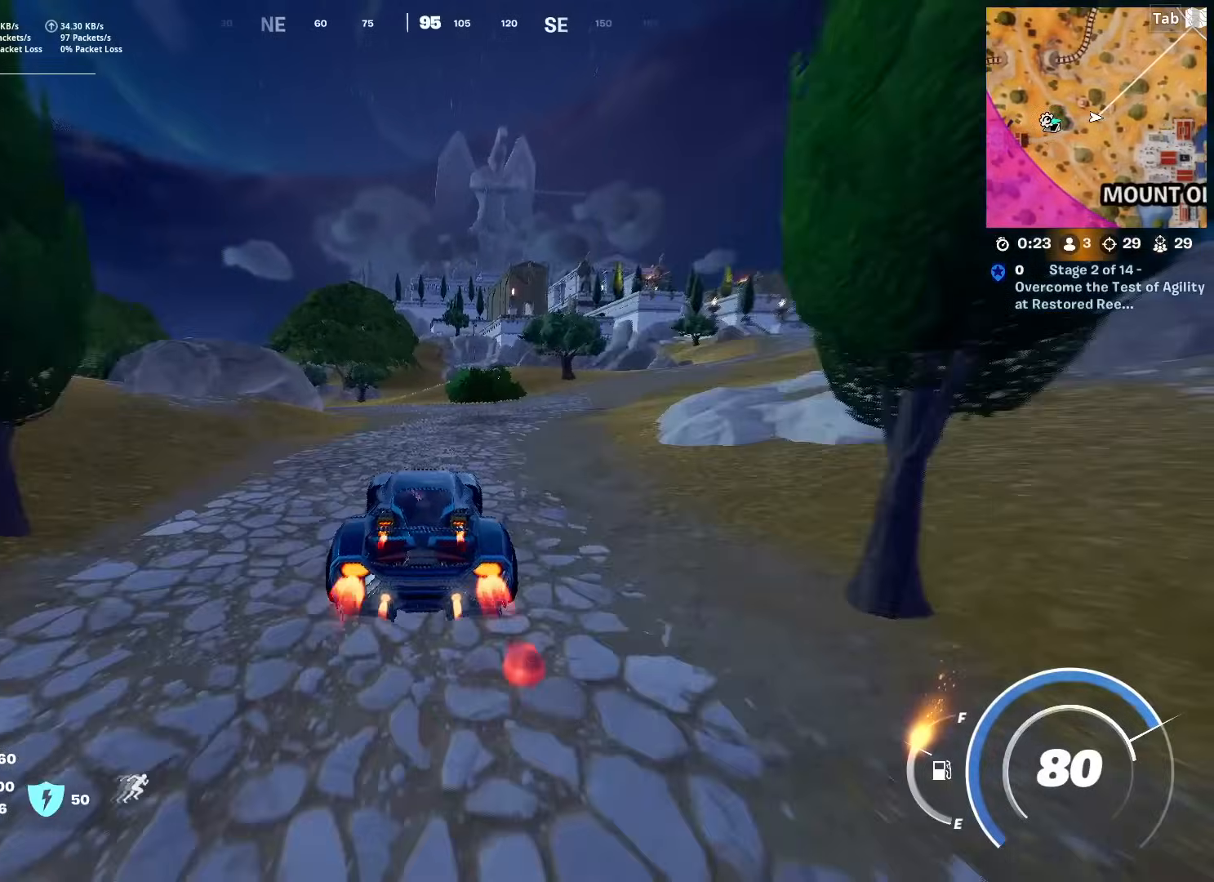
{"keys": ["d", "shift", "w"], "mouse": [], "mouse_move": "right", "events": [[401, "d", "down"]]}
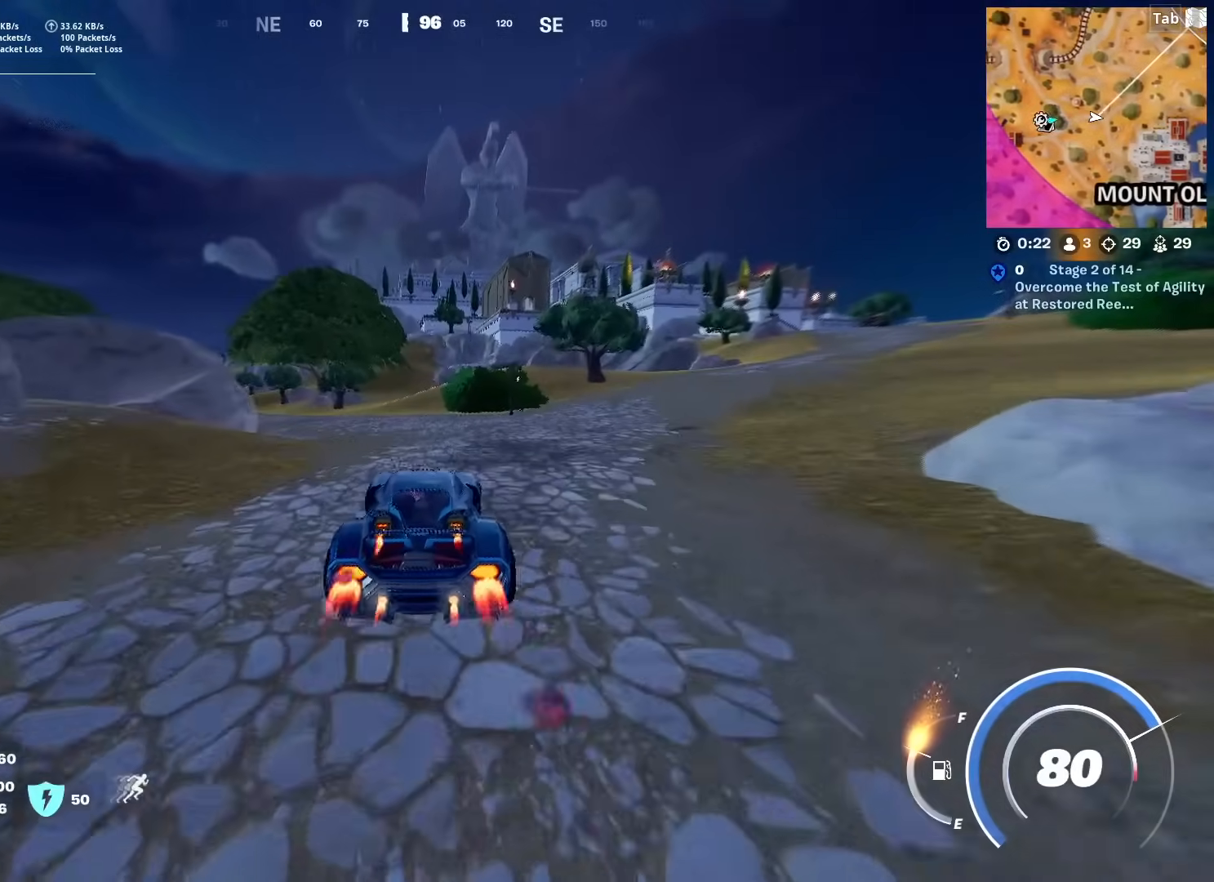
{"keys": ["d", "shift", "w"], "mouse": [], "mouse_move": "right", "events": [[67, "d", "up"], [117, "d", "down"]]}
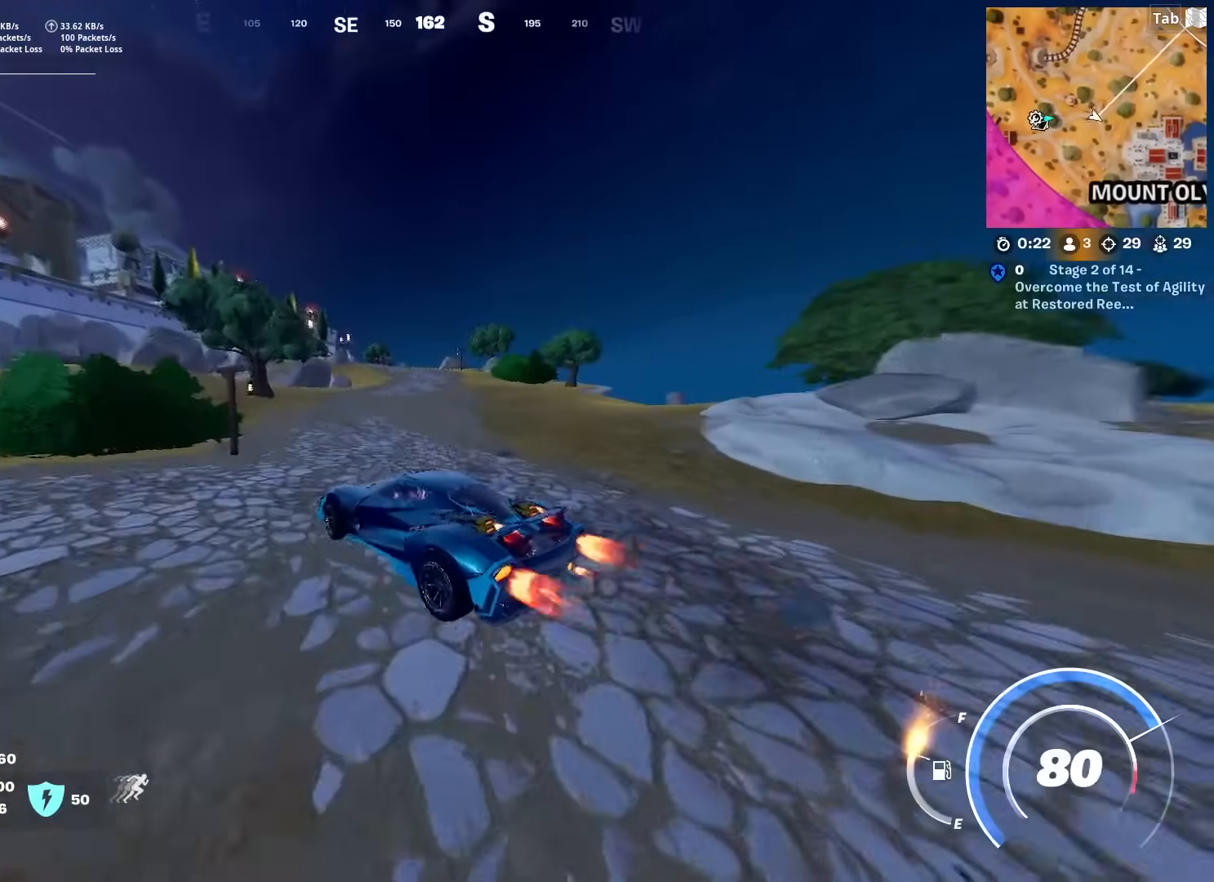
{"keys": ["shift", "w"], "mouse": [], "mouse_move": "up", "events": [[368, "d", "up"]]}
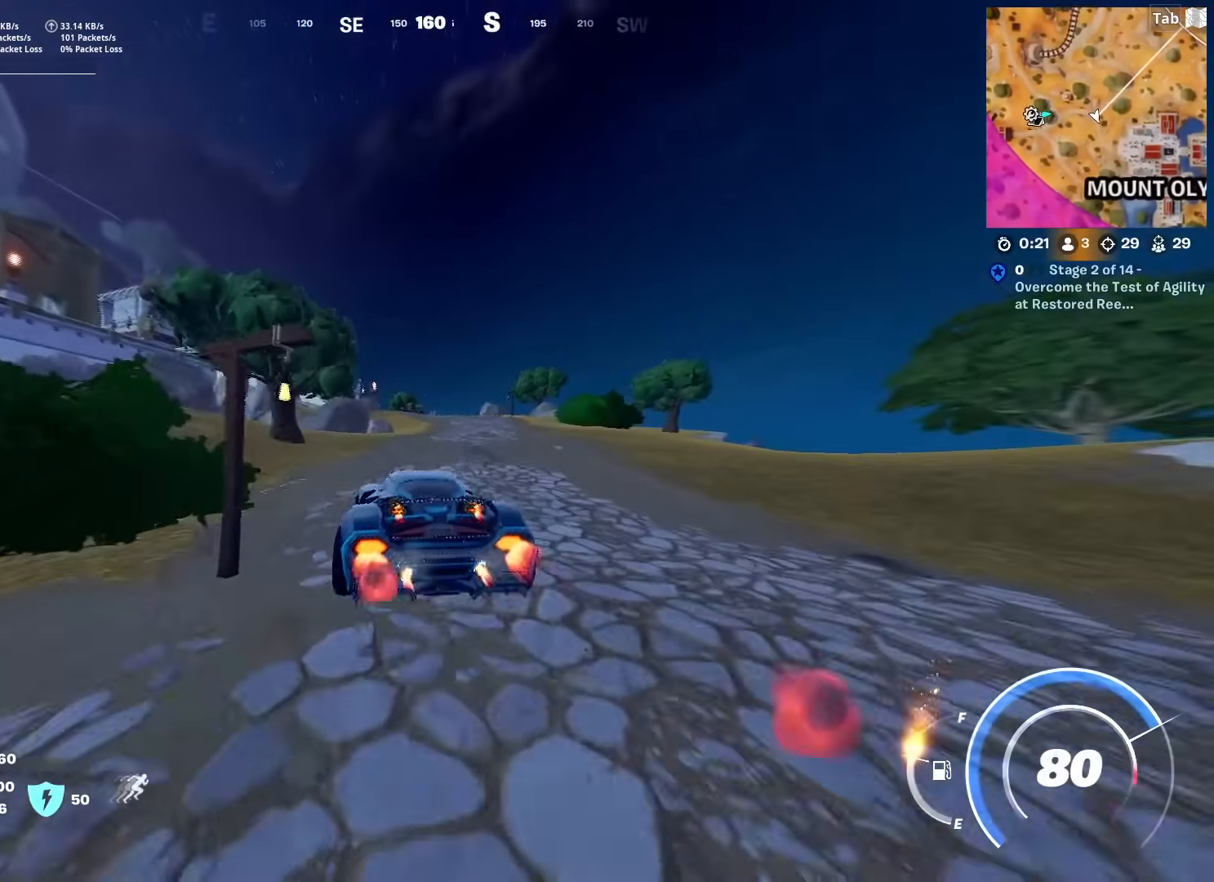
{"keys": ["shift", "w"], "mouse": [], "mouse_move": "right", "events": []}
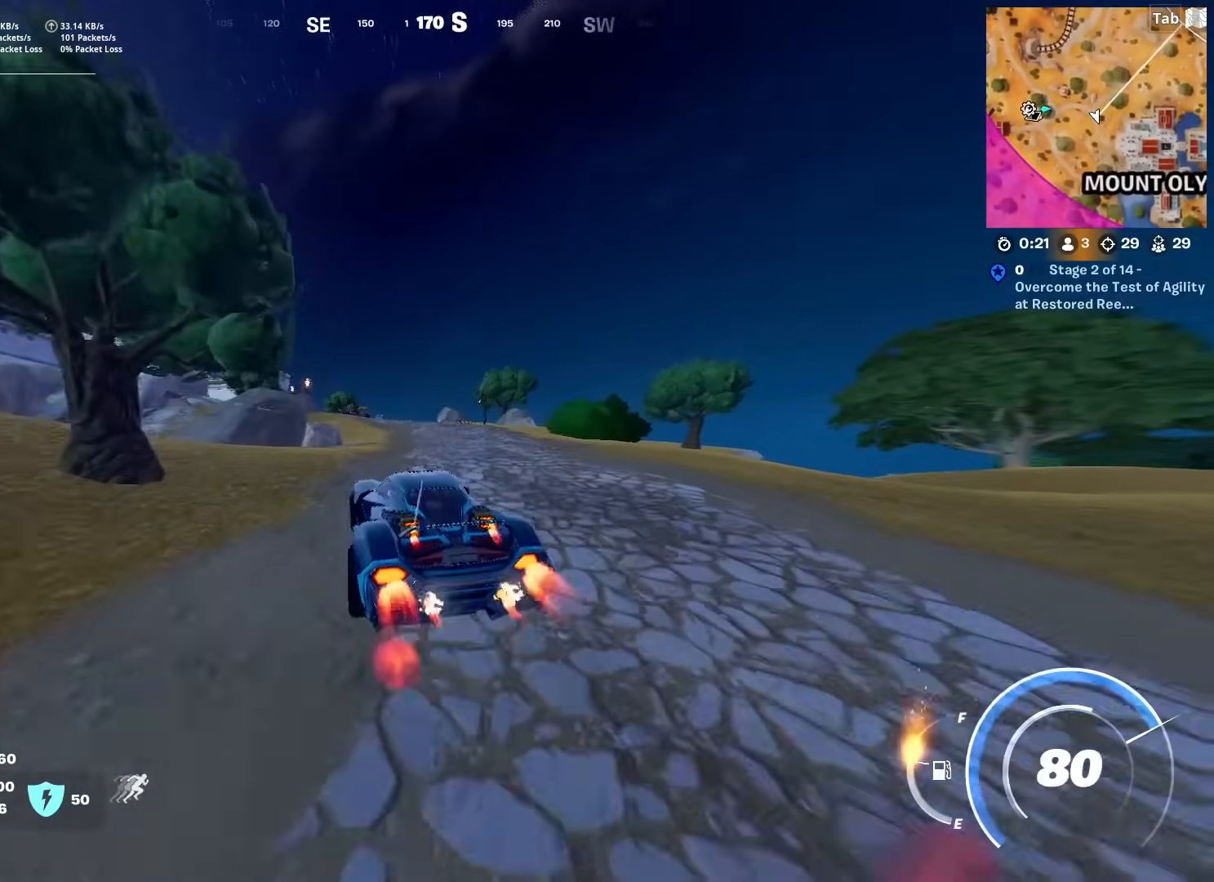
{"keys": ["a", "shift", "w"], "mouse": [], "mouse_move": "left", "events": [[117, "d", "down"], [351, "d", "up"], [501, "a", "down"]]}
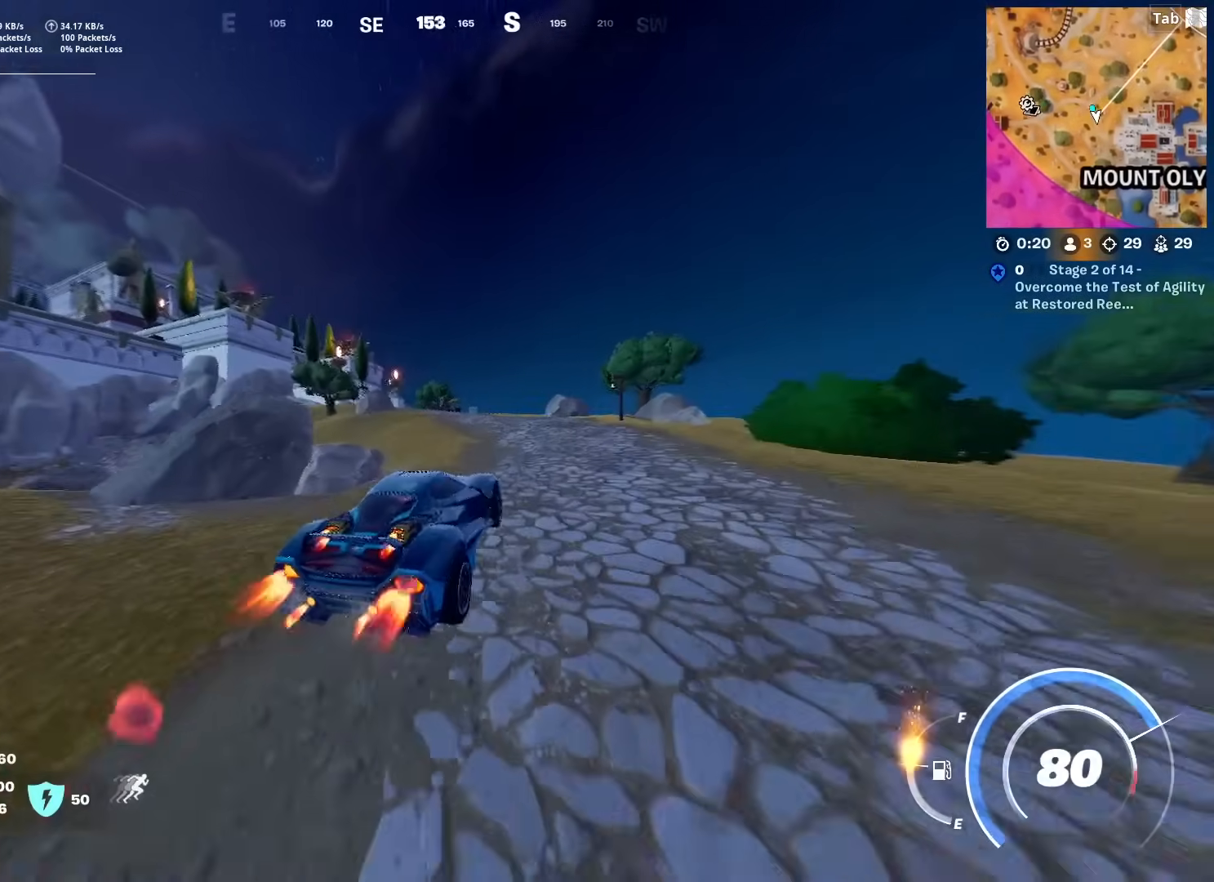
{"keys": ["shift", "w"], "mouse": [], "mouse_move": "left", "events": [[367, "a", "up"]]}
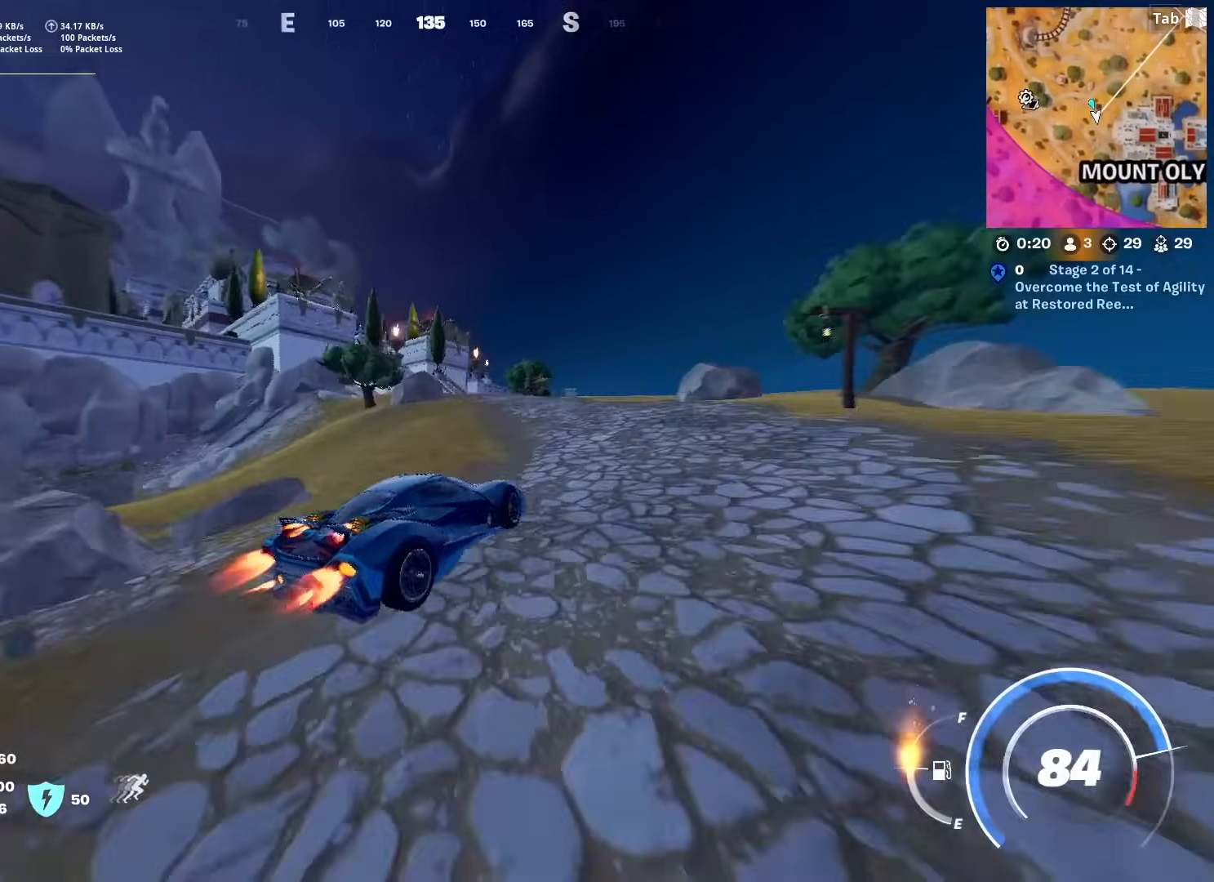
{"keys": ["shift", "w"], "mouse": [], "mouse_move": "still", "events": [[51, "a", "down"], [284, "a", "up"]]}
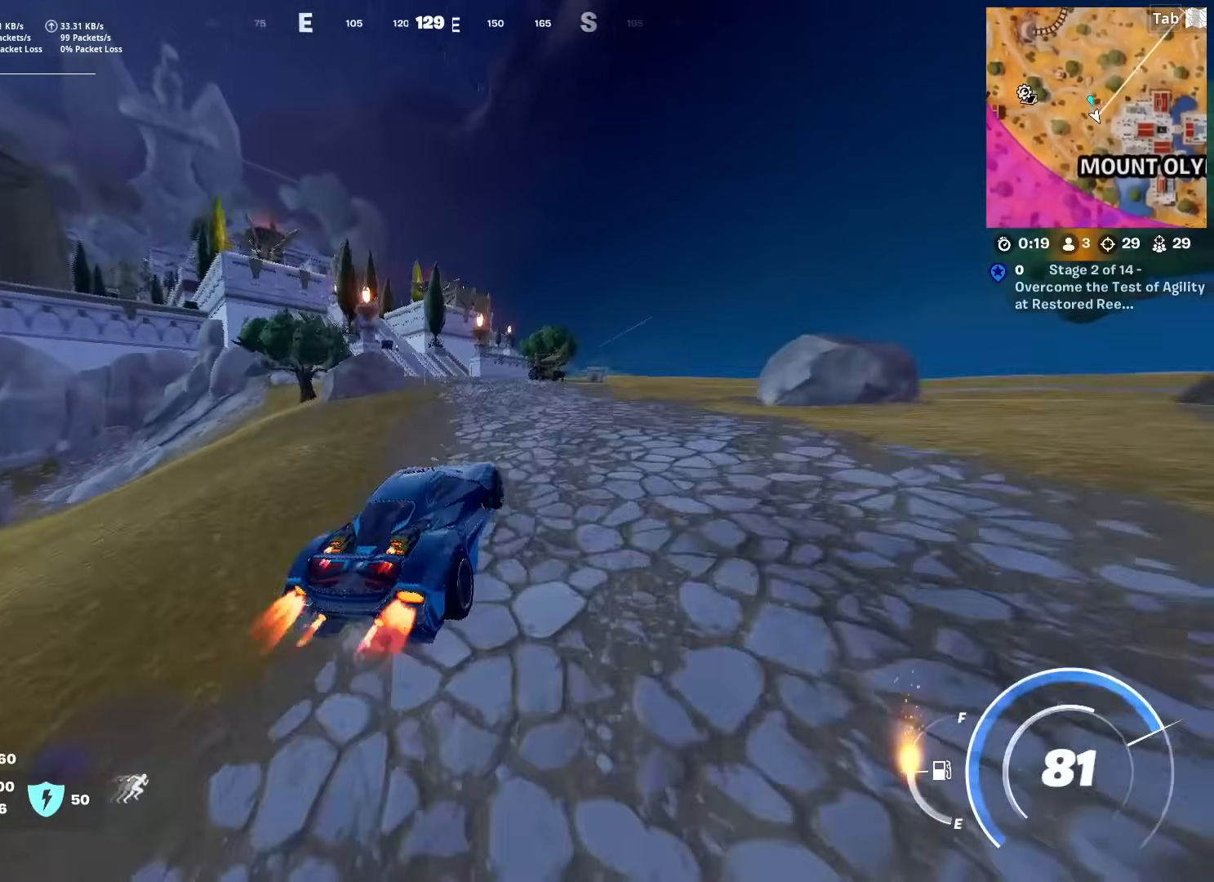
{"keys": ["shift", "w"], "mouse": [], "mouse_move": "left", "events": [[134, "a", "down"], [367, "a", "up"]]}